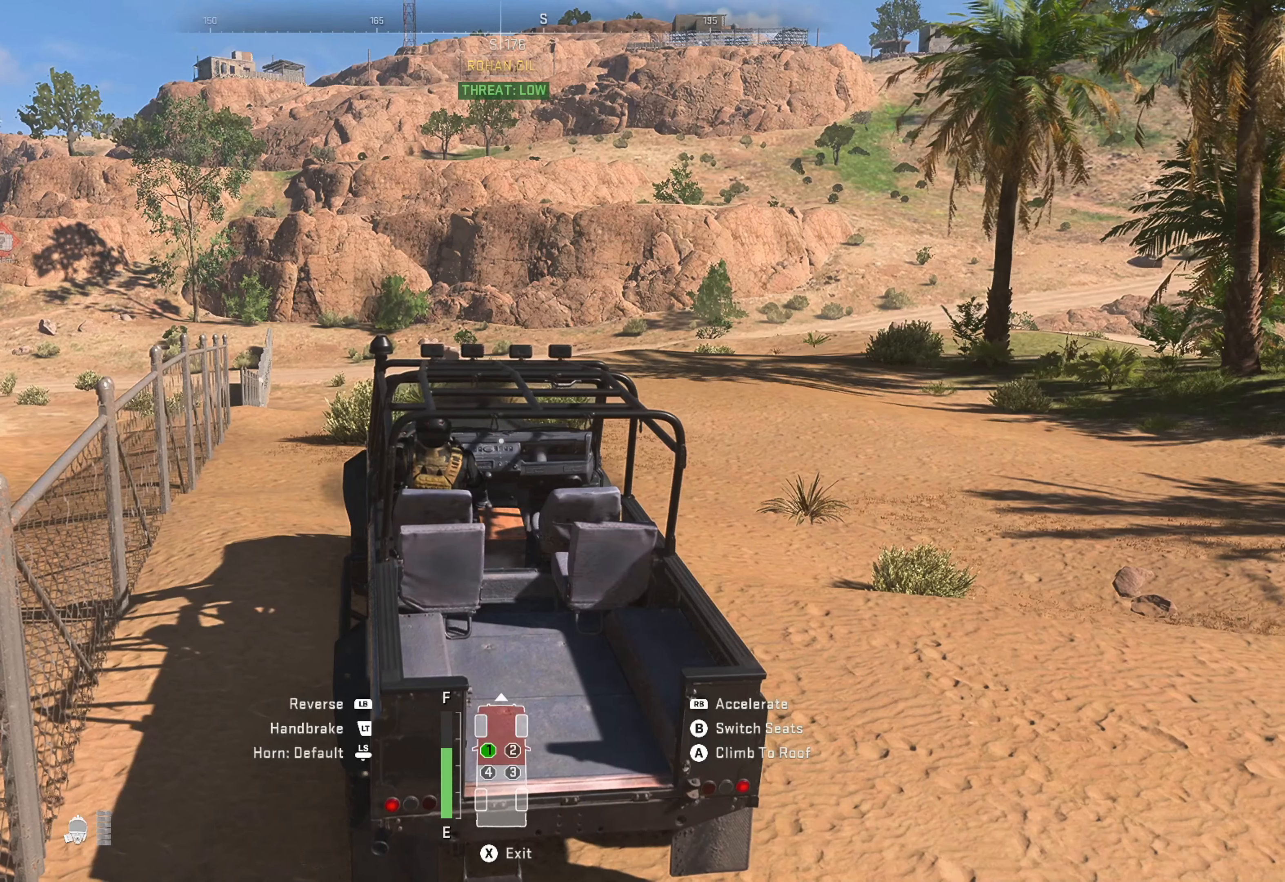
Gameplay with a controller (Xbox layout); each line is a JSON object with the inputs held at the frame after it. "events" lists button and stick changes between this image and that frame as [ms after this image, input, new state], when the widget could be followed in between.
{"buttons": ["R1"], "left_stick": "center", "right_stick": "center", "events": [[50, "R1", "down"]]}
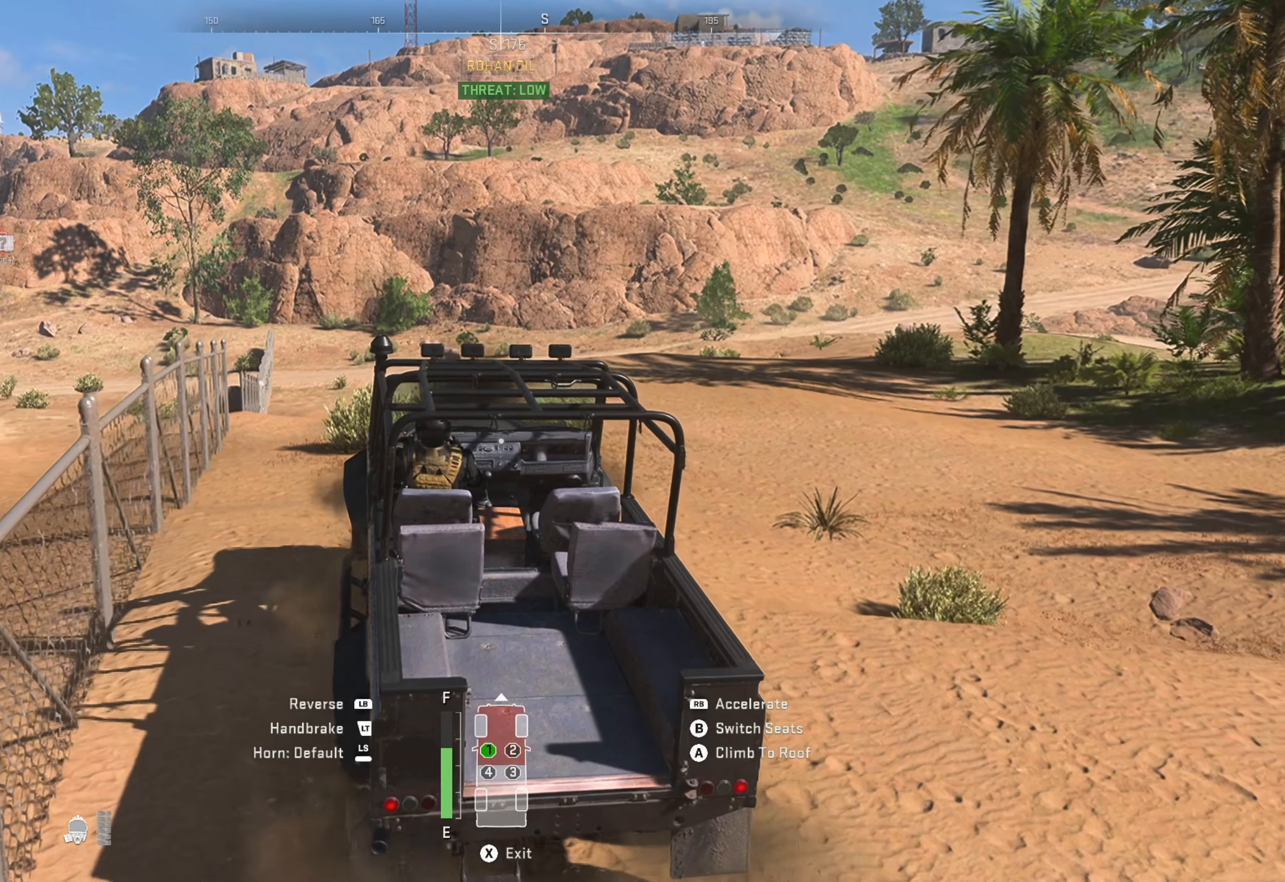
{"buttons": ["R1"], "left_stick": "center", "right_stick": "center", "events": []}
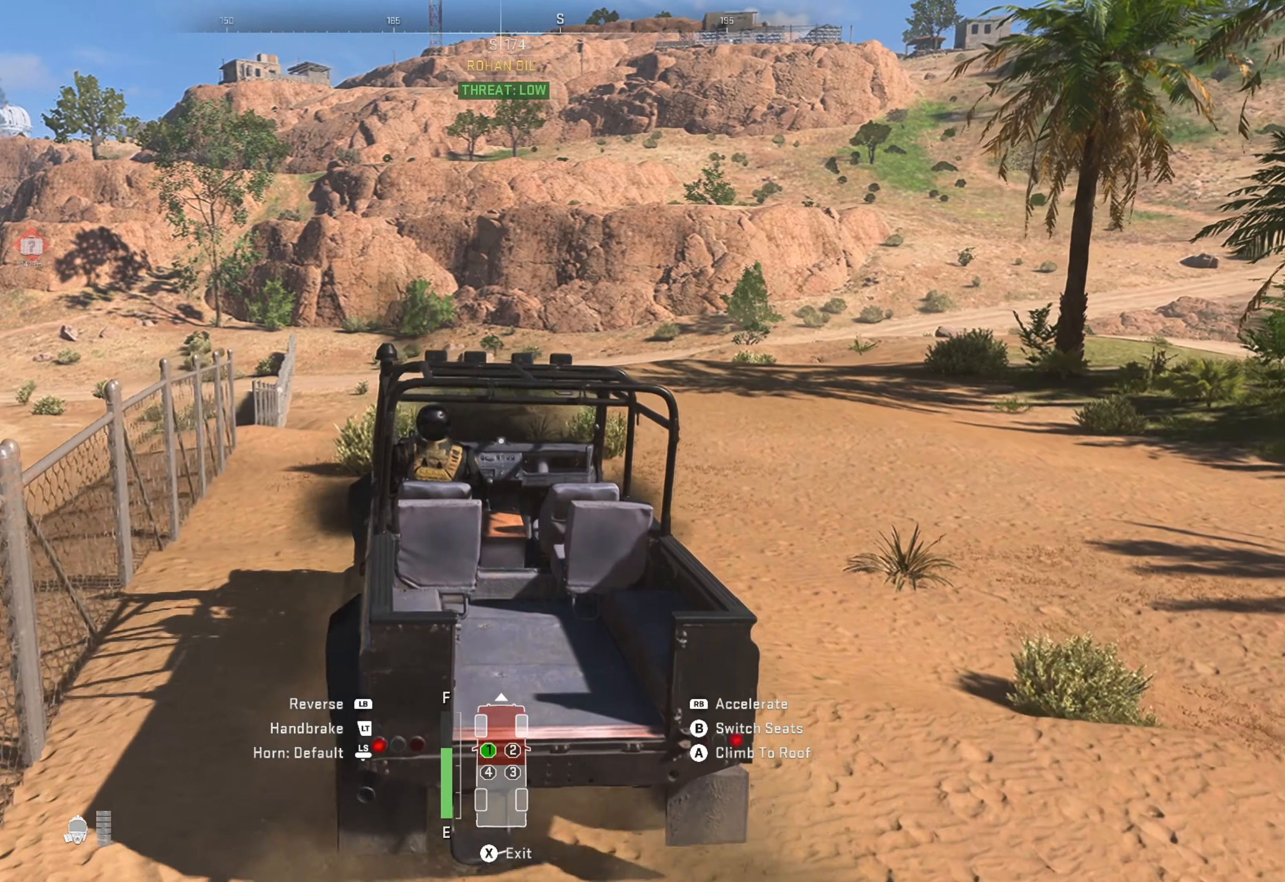
{"buttons": ["R1"], "left_stick": "right", "right_stick": "right", "events": [[67, "right_stick", "right"], [217, "left_stick", "right"]]}
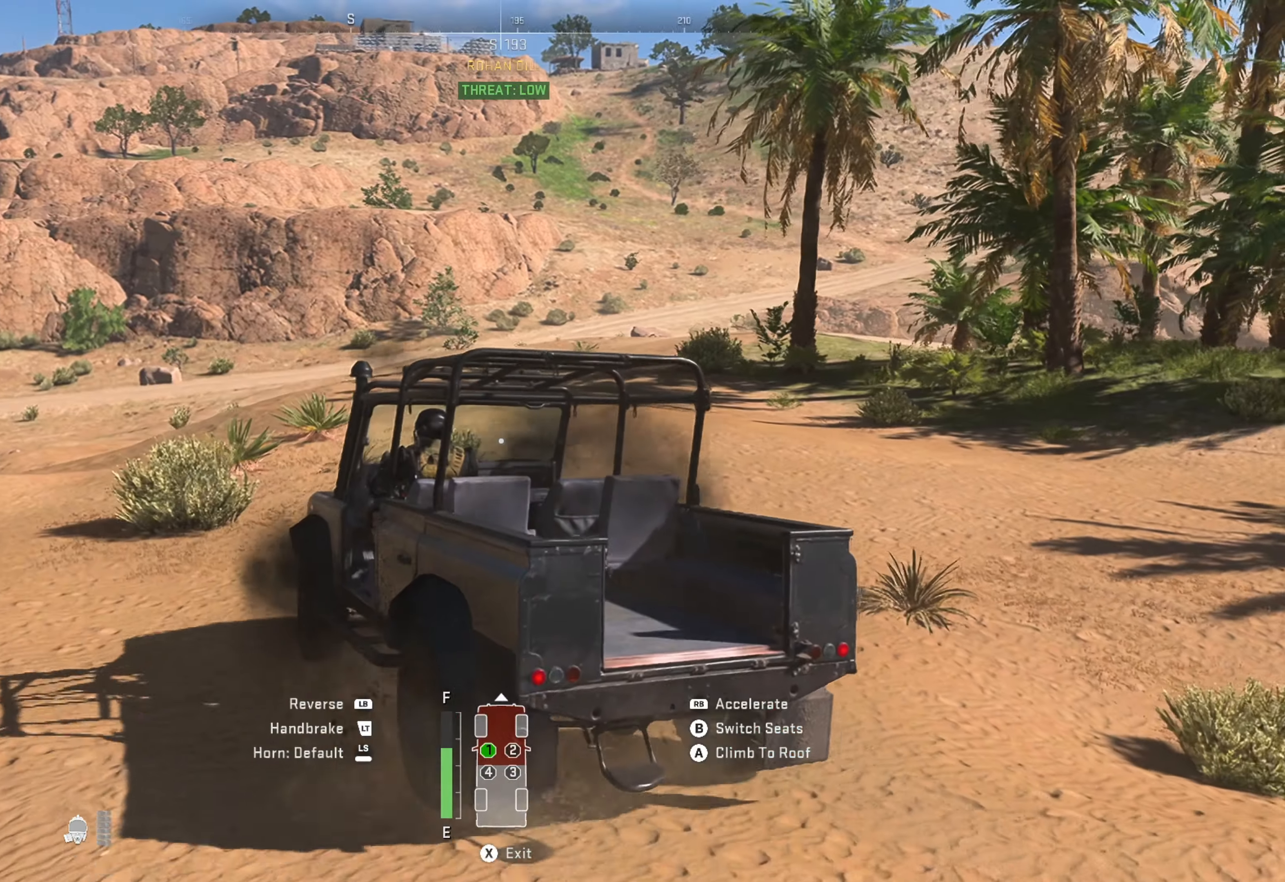
{"buttons": ["R1"], "left_stick": "right", "right_stick": "center", "events": [[17, "right_stick", "center"]]}
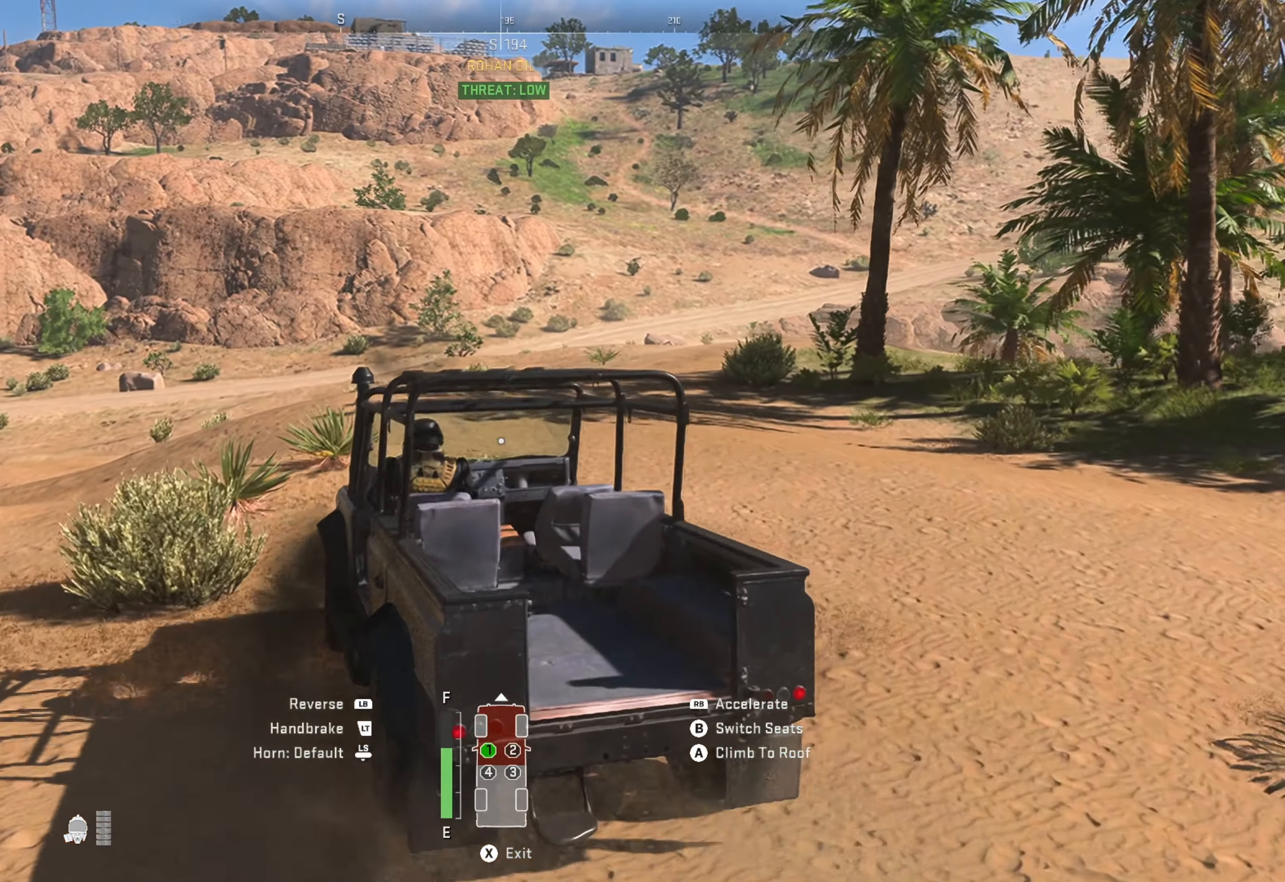
{"buttons": ["R1"], "left_stick": "right", "right_stick": "center", "events": [[233, "right_stick", "right"], [350, "right_stick", "center"]]}
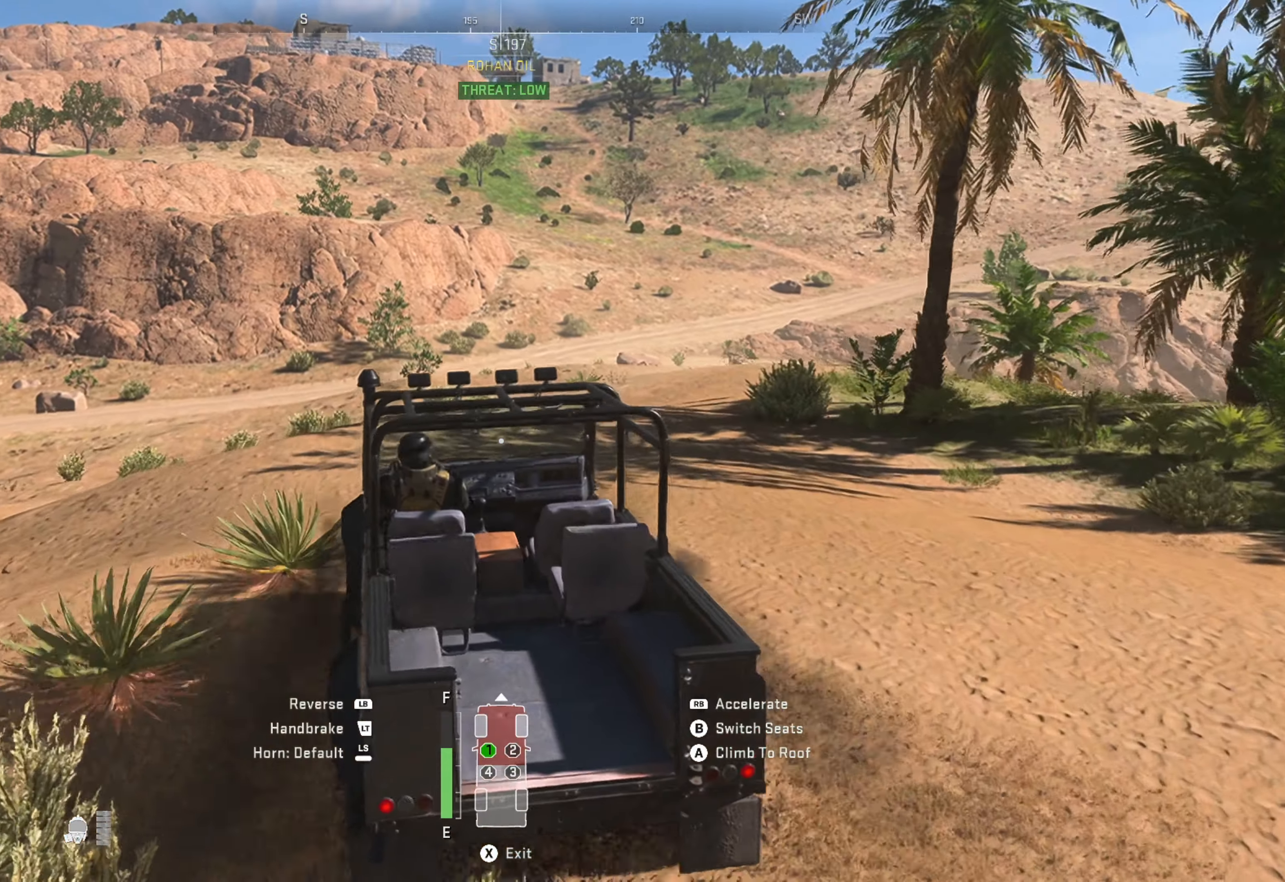
{"buttons": ["SELECT"], "left_stick": "center", "right_stick": "center", "events": [[300, "left_stick", "center"], [417, "R1", "up"], [500, "SELECT", "down"]]}
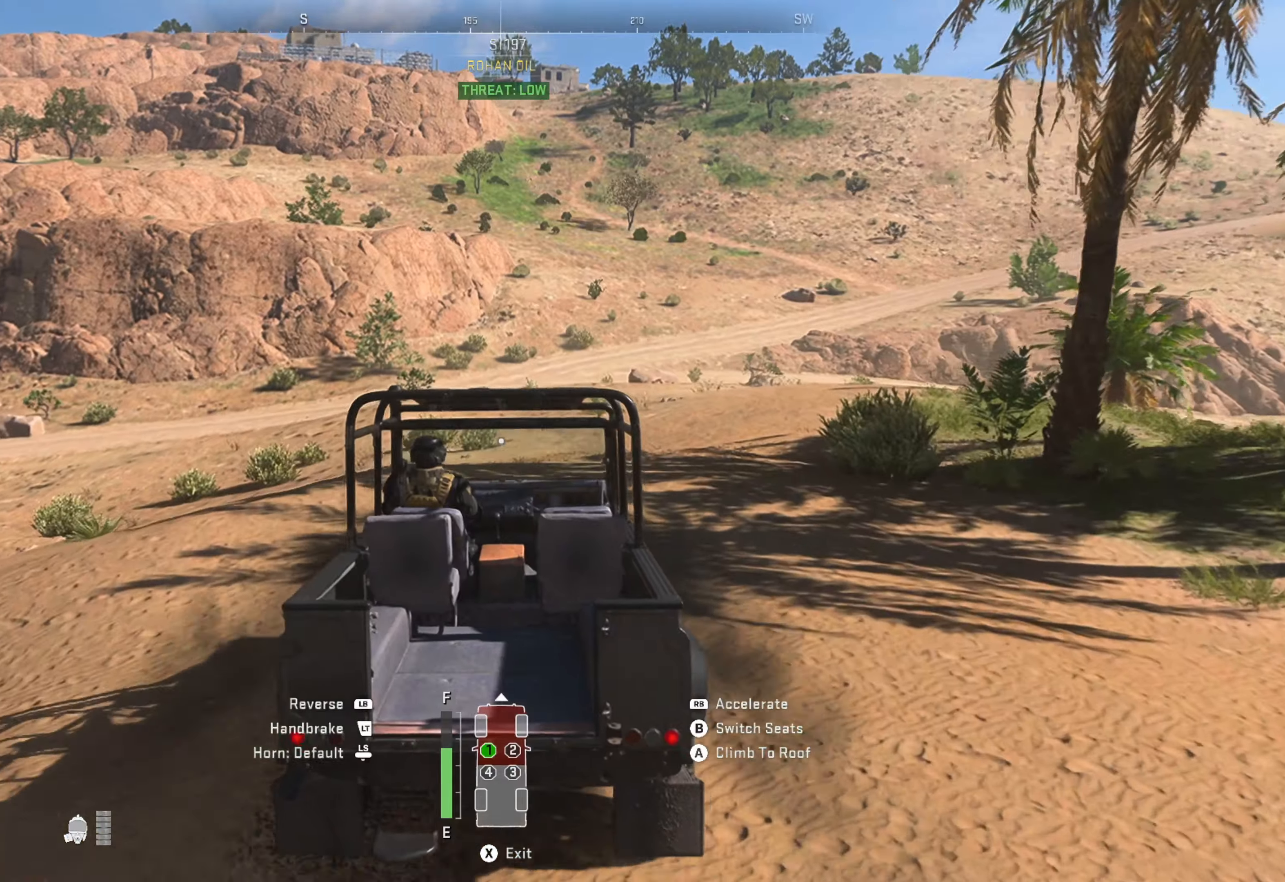
{"buttons": [], "left_stick": "center", "right_stick": "center", "events": [[100, "SELECT", "up"]]}
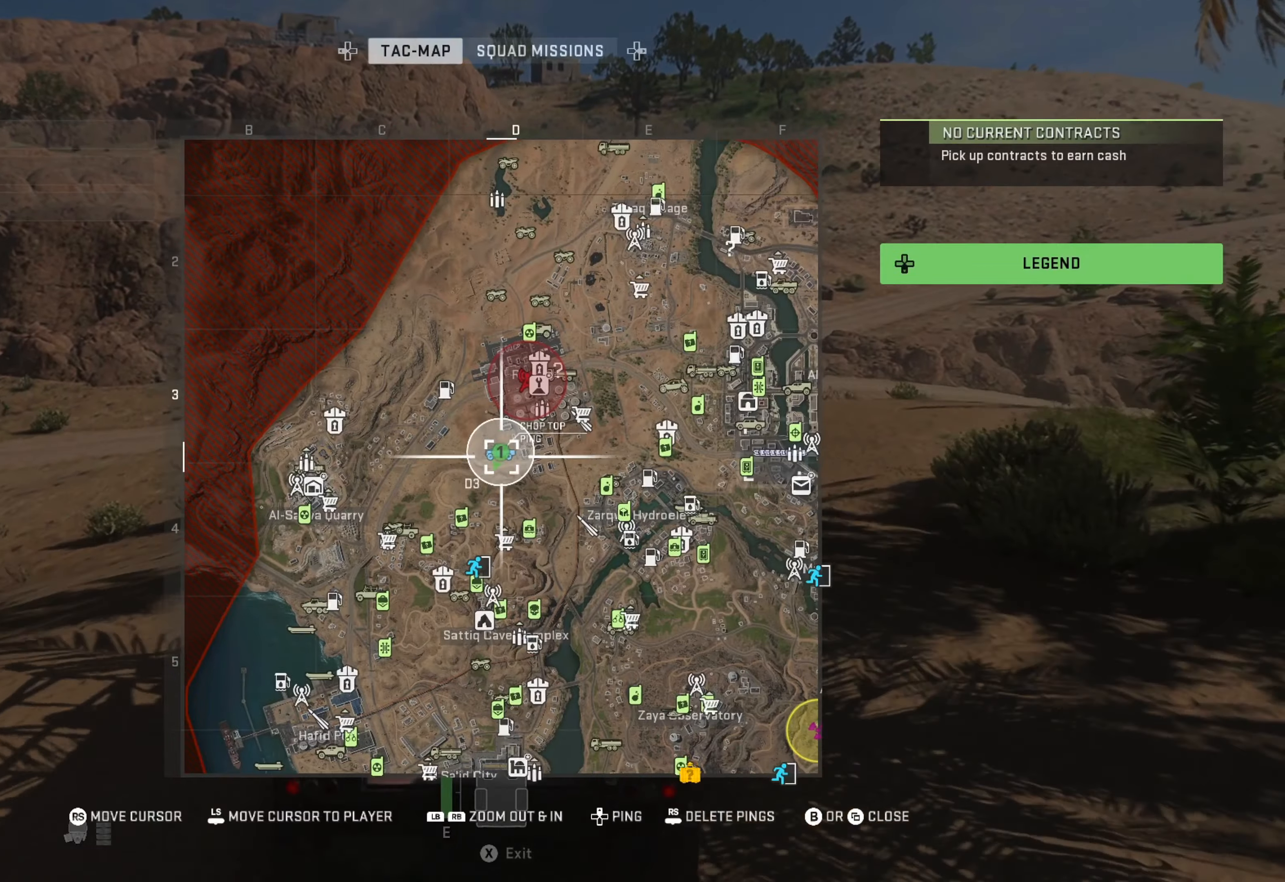
{"buttons": [], "left_stick": "center", "right_stick": "down-right", "events": [[34, "right_stick", "down-right"]]}
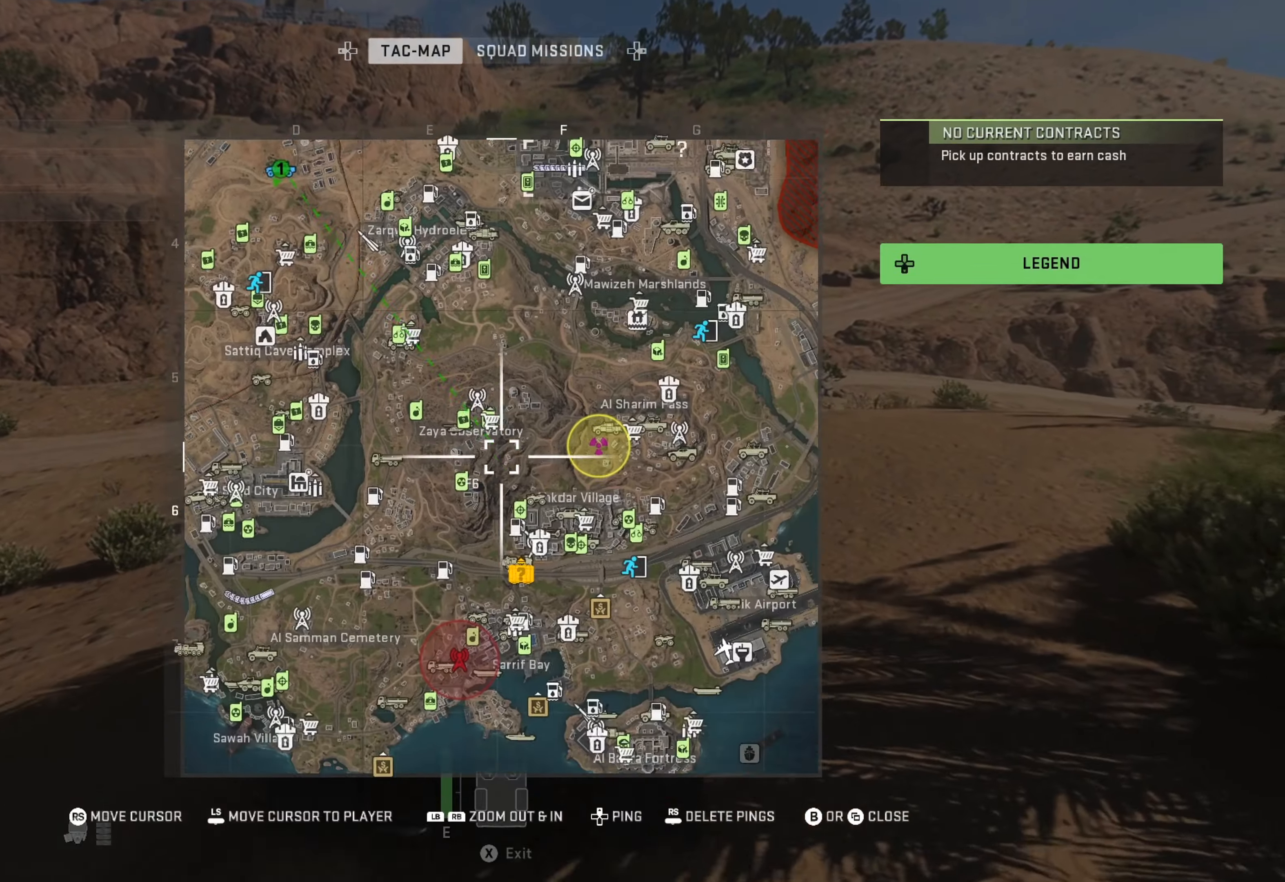
{"buttons": [], "left_stick": "center", "right_stick": "down-left", "events": [[167, "right_stick", "center"], [434, "right_stick", "down-left"]]}
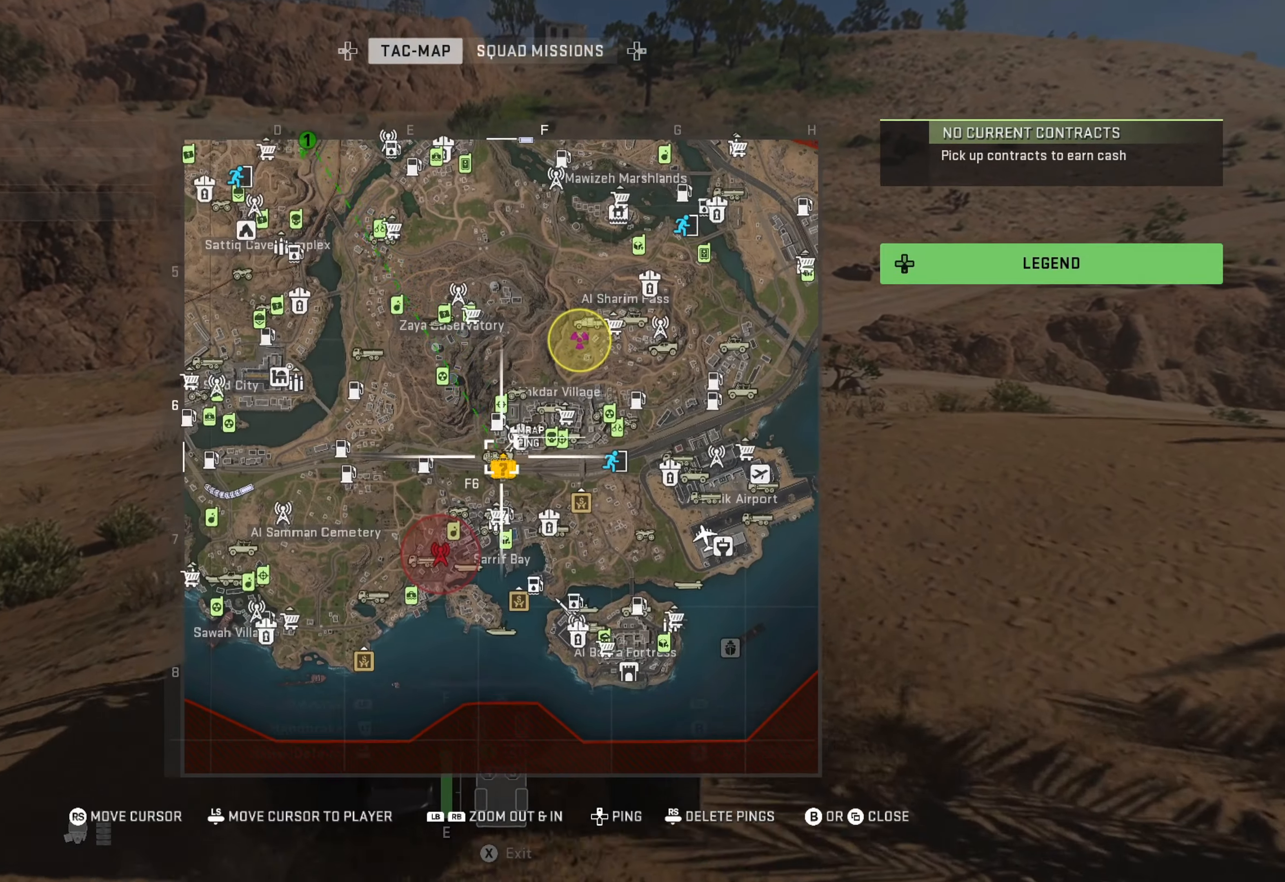
{"buttons": [], "left_stick": "center", "right_stick": "center", "events": [[34, "right_stick", "center"], [267, "A", "down"], [350, "A", "up"]]}
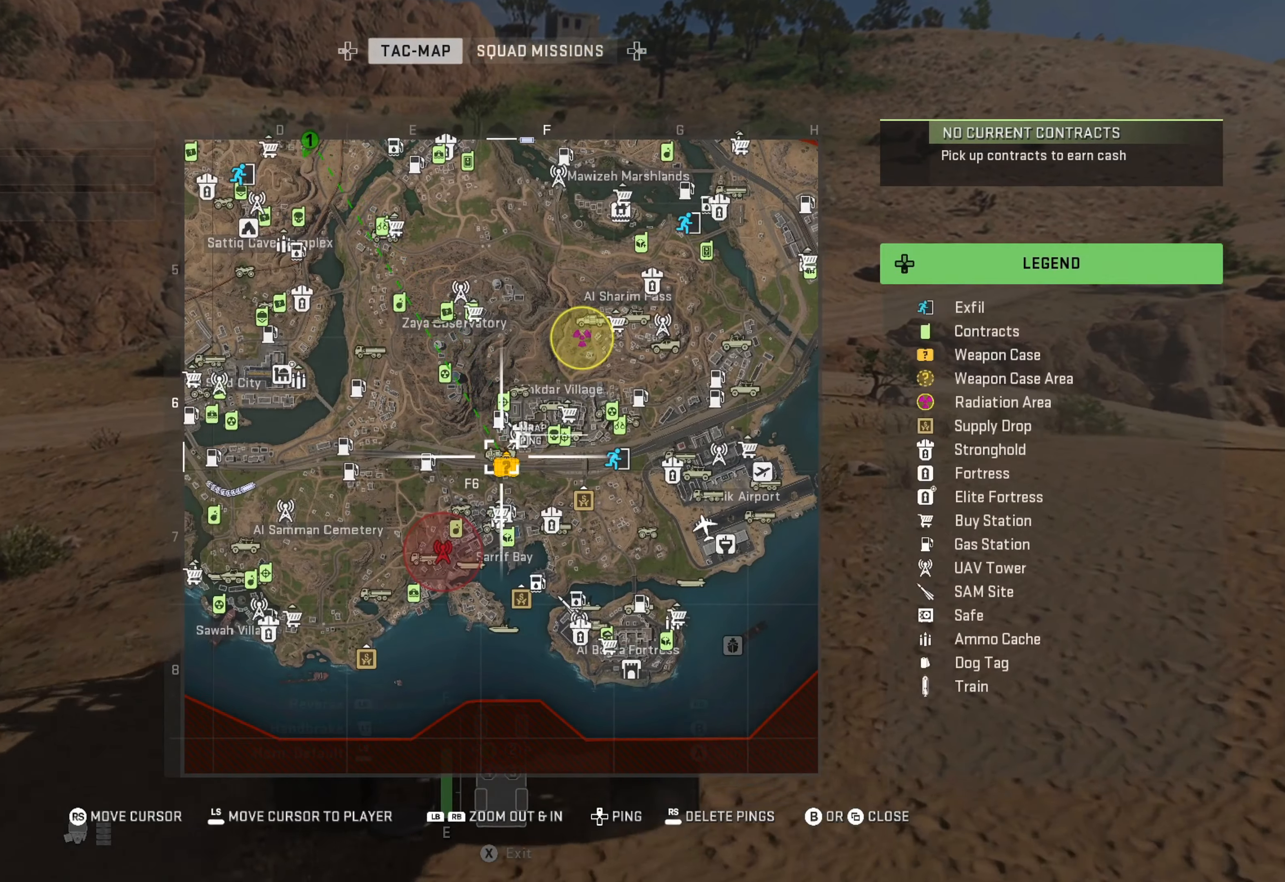
{"buttons": ["R1"], "left_stick": "center", "right_stick": "center", "events": [[134, "B", "down"], [200, "B", "up"], [300, "R1", "down"], [367, "left_stick", "right"], [500, "left_stick", "center"]]}
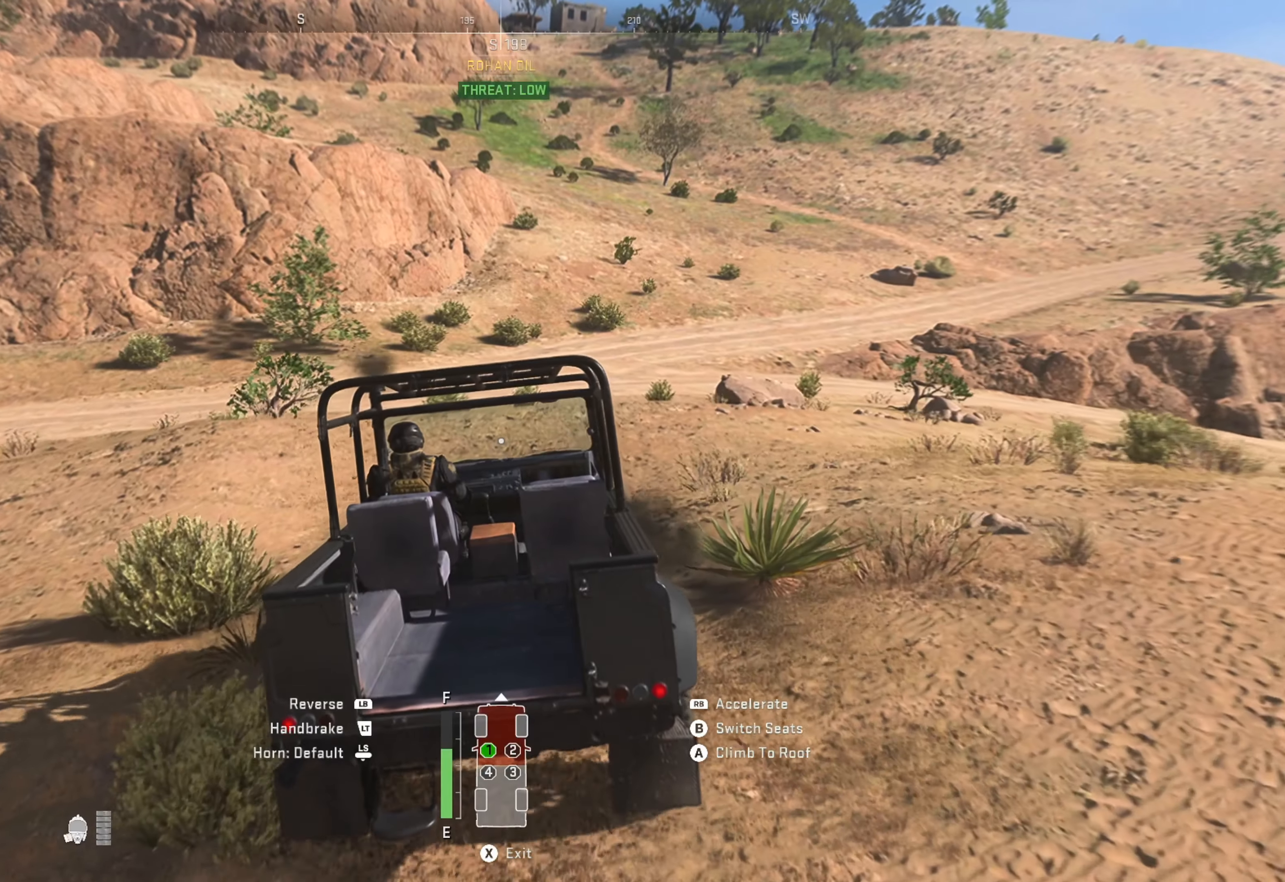
{"buttons": ["R1"], "left_stick": "center", "right_stick": "center", "events": [[284, "left_stick", "right"], [367, "right_stick", "up"], [500, "left_stick", "center"], [500, "right_stick", "center"]]}
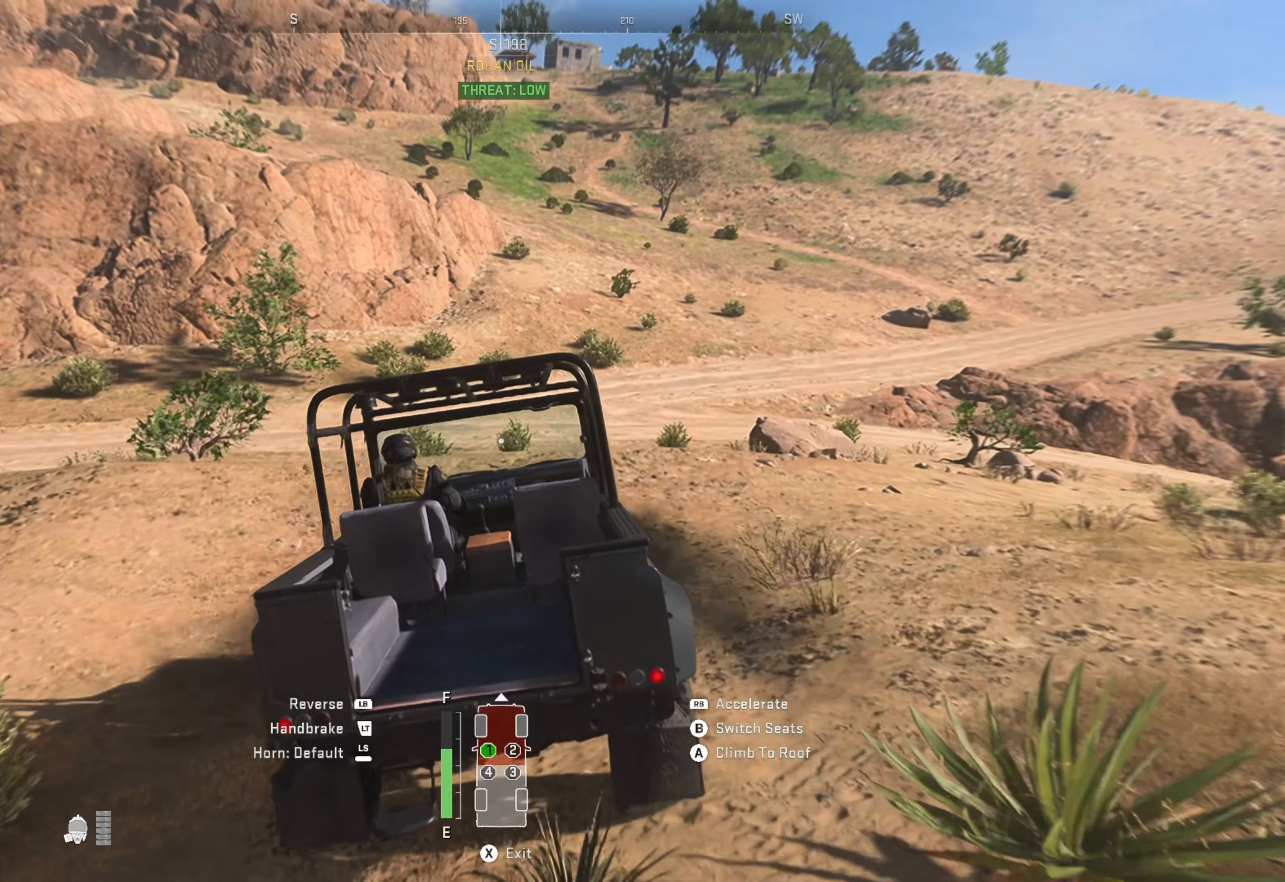
{"buttons": ["R1"], "left_stick": "center", "right_stick": "center", "events": [[100, "left_stick", "right"], [334, "left_stick", "center"]]}
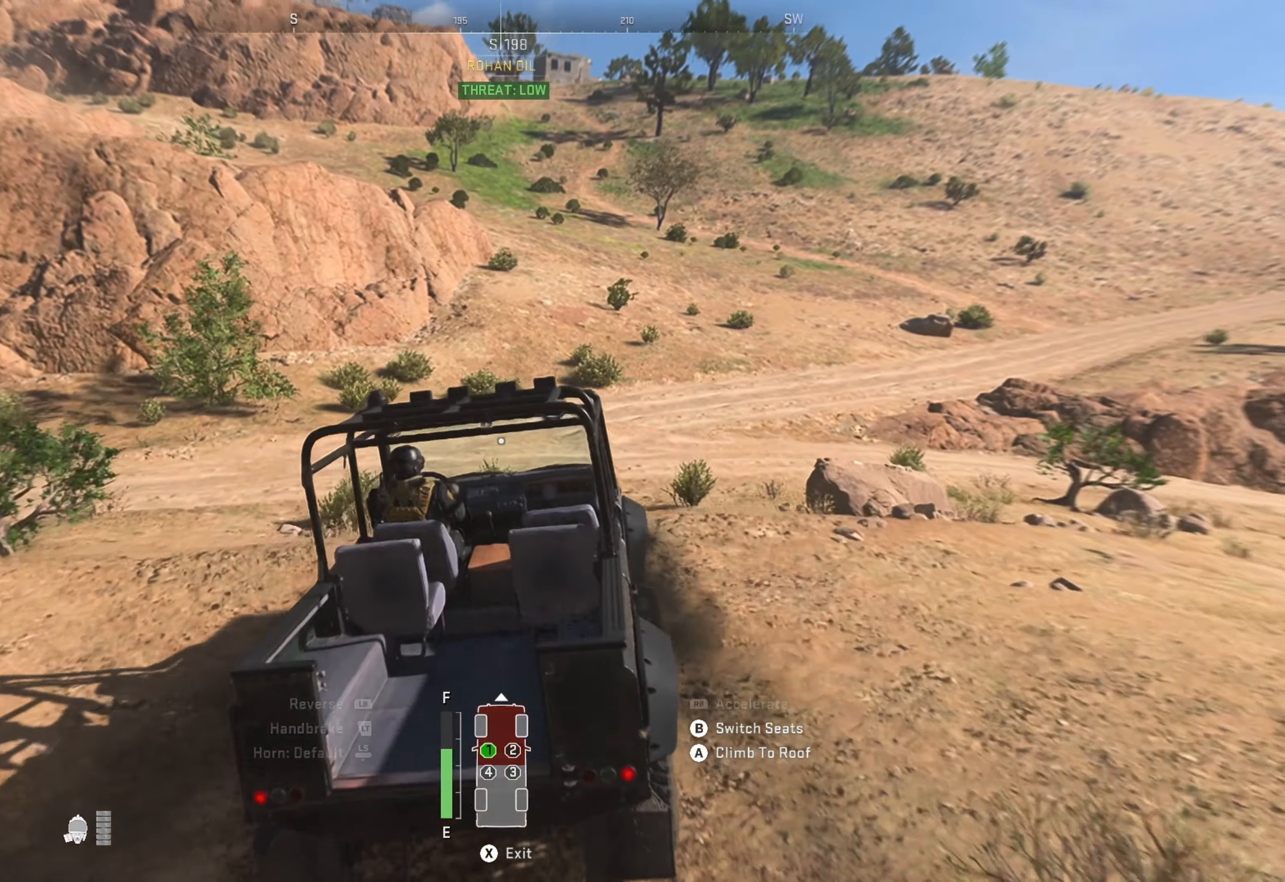
{"buttons": ["R1"], "left_stick": "center", "right_stick": "center", "events": [[17, "left_stick", "right"], [184, "left_stick", "center"], [234, "right_stick", "up"], [300, "right_stick", "up-right"], [434, "right_stick", "center"]]}
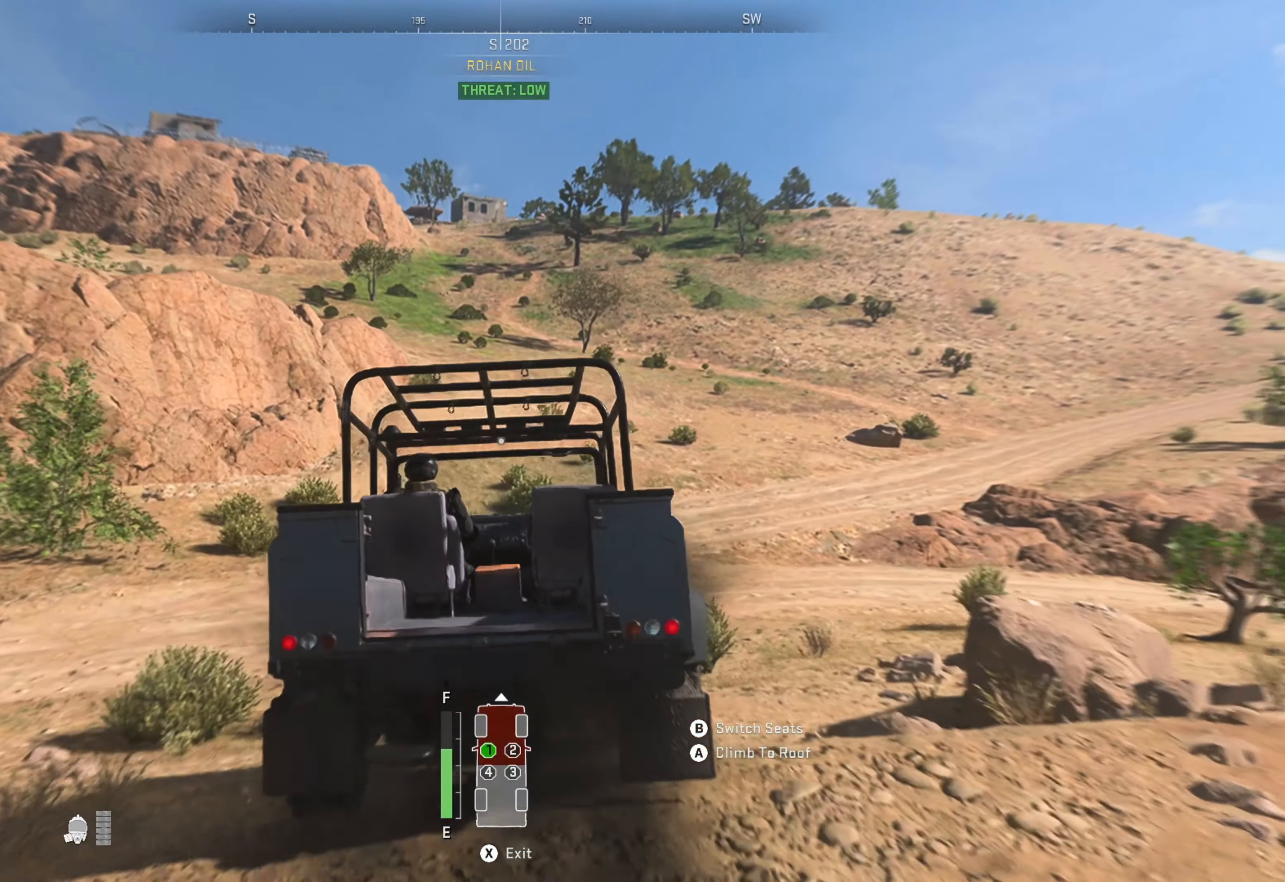
{"buttons": ["R1"], "left_stick": "center", "right_stick": "center", "events": [[167, "left_stick", "right"], [400, "left_stick", "center"]]}
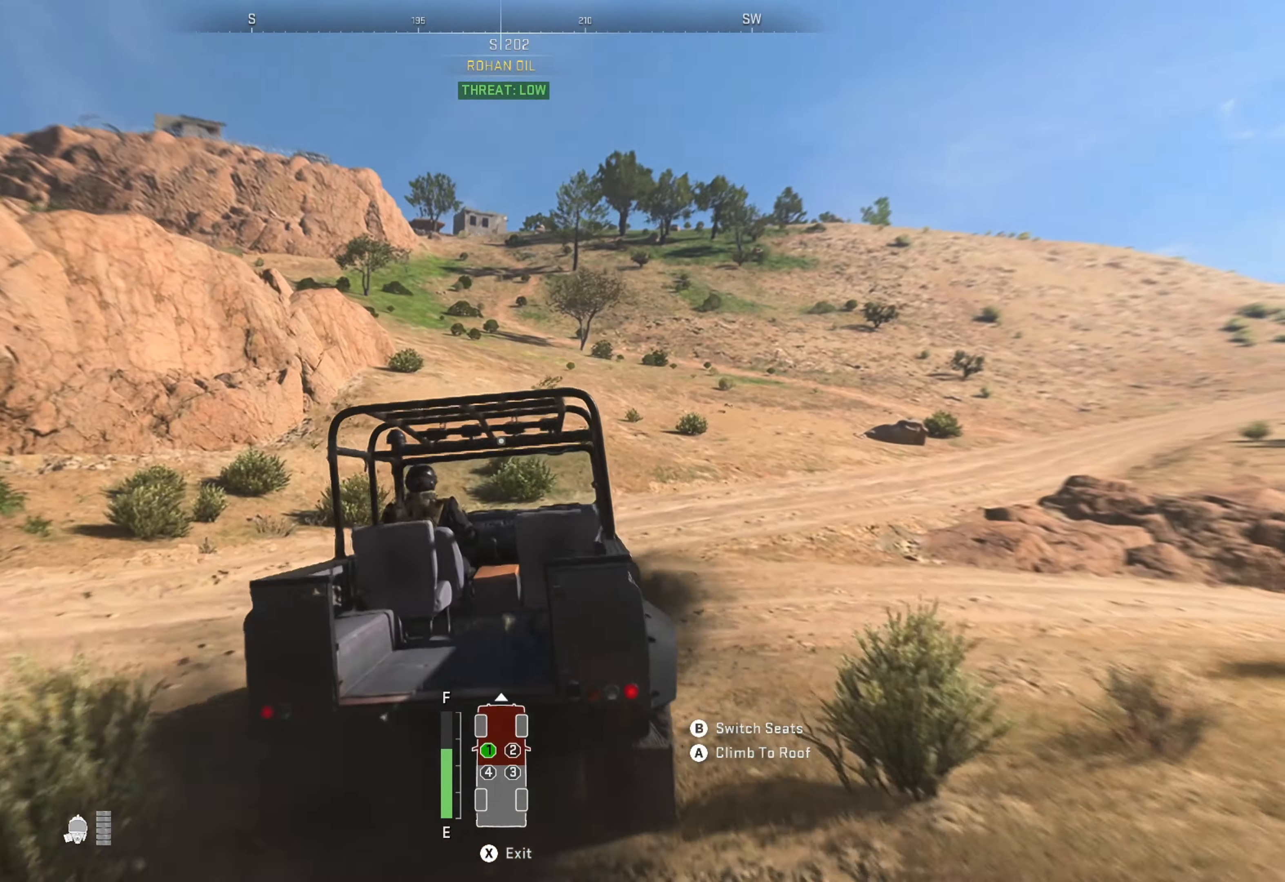
{"buttons": ["R1"], "left_stick": "center", "right_stick": "center", "events": []}
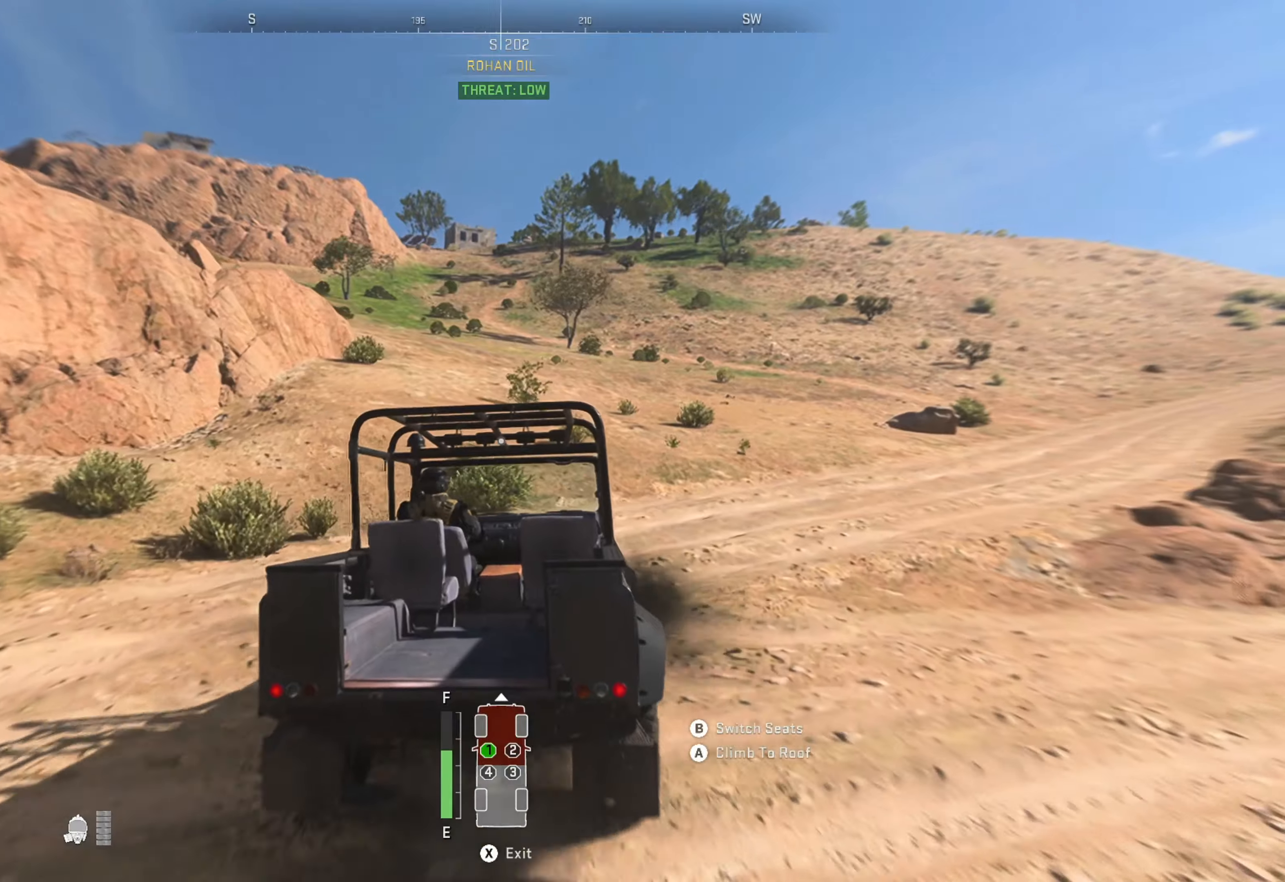
{"buttons": ["R1"], "left_stick": "left", "right_stick": "center", "events": [[16, "left_stick", "left"]]}
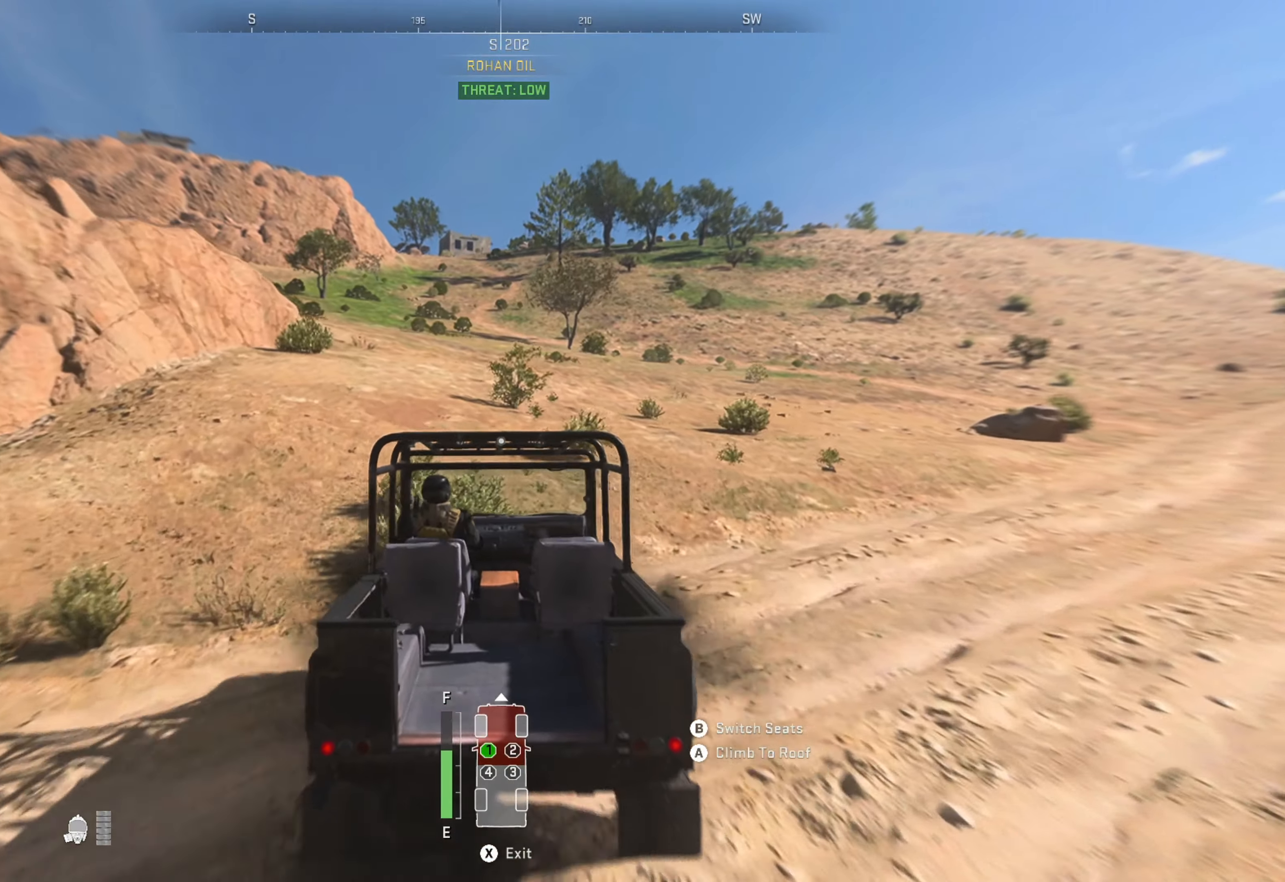
{"buttons": ["R1"], "left_stick": "center", "right_stick": "center", "events": [[116, "left_stick", "center"]]}
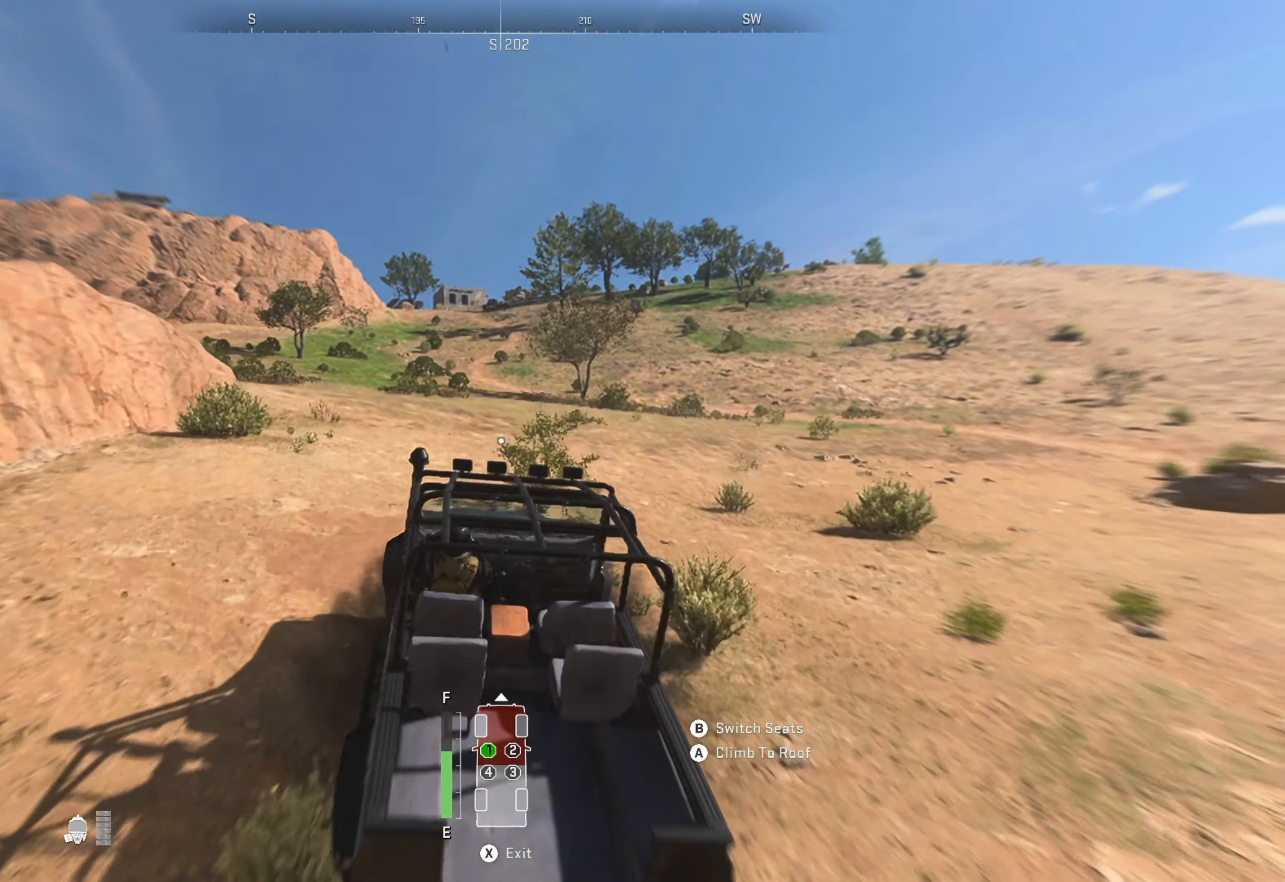
{"buttons": ["R1"], "left_stick": "center", "right_stick": "center", "events": []}
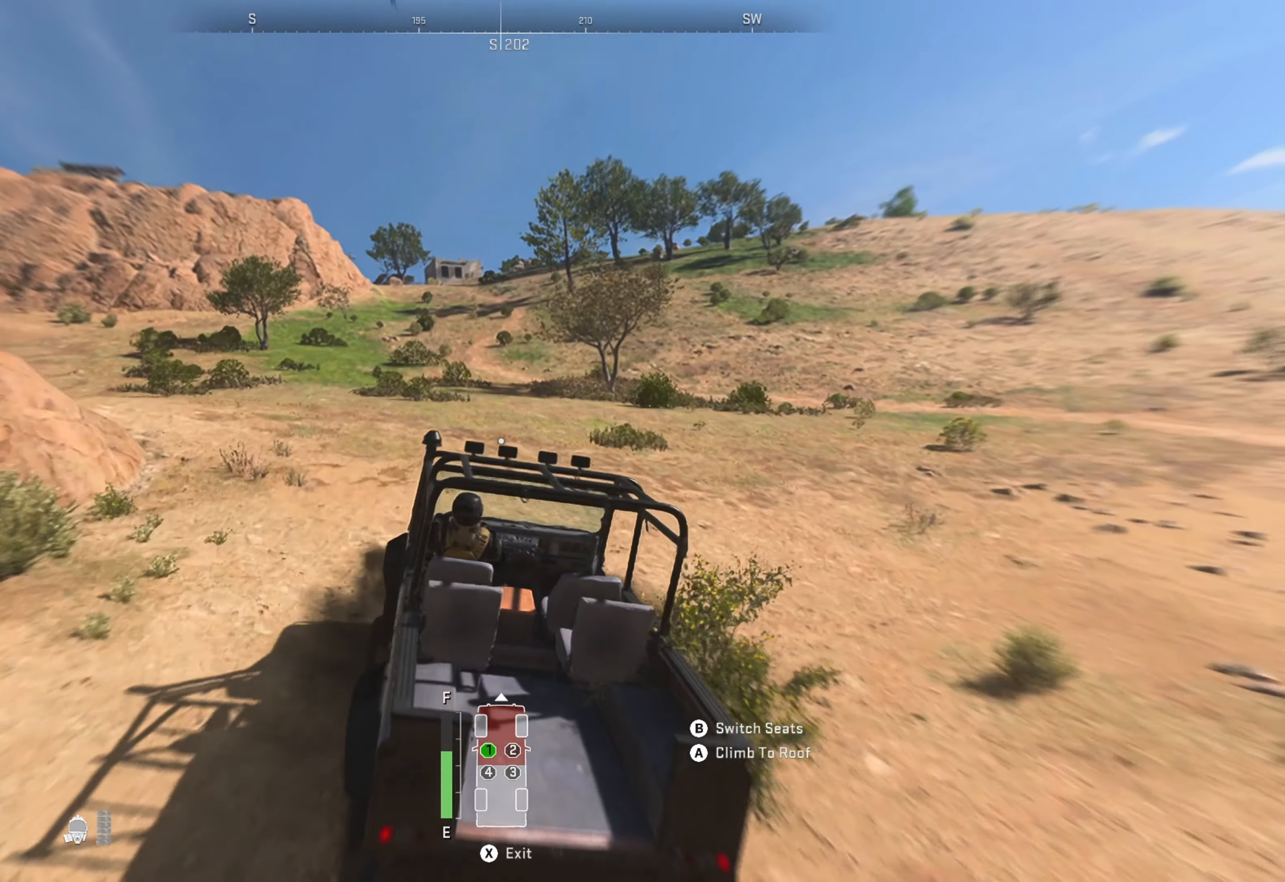
{"buttons": ["R1"], "left_stick": "center", "right_stick": "center", "events": []}
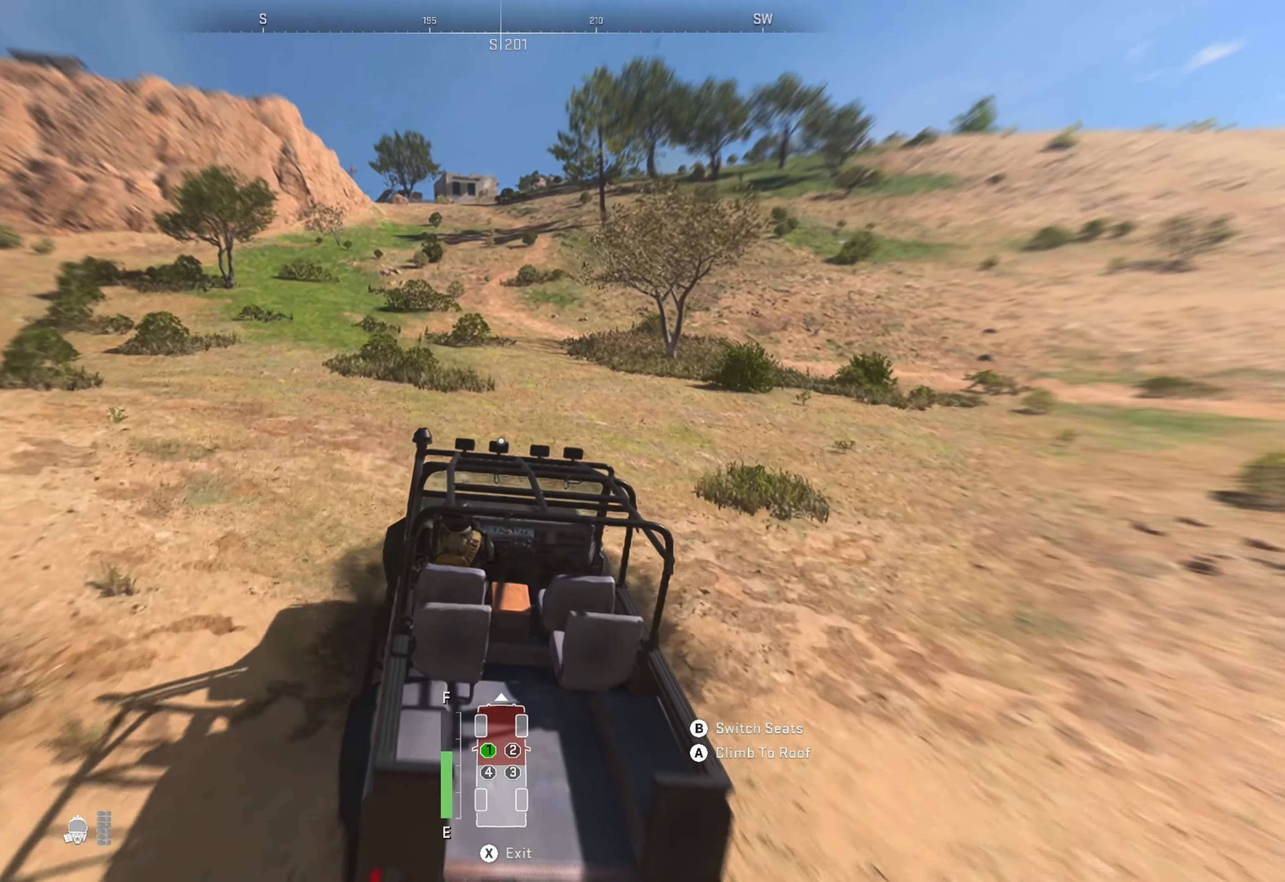
{"buttons": ["R1"], "left_stick": "center", "right_stick": "center", "events": [[250, "left_stick", "left"], [433, "left_stick", "center"]]}
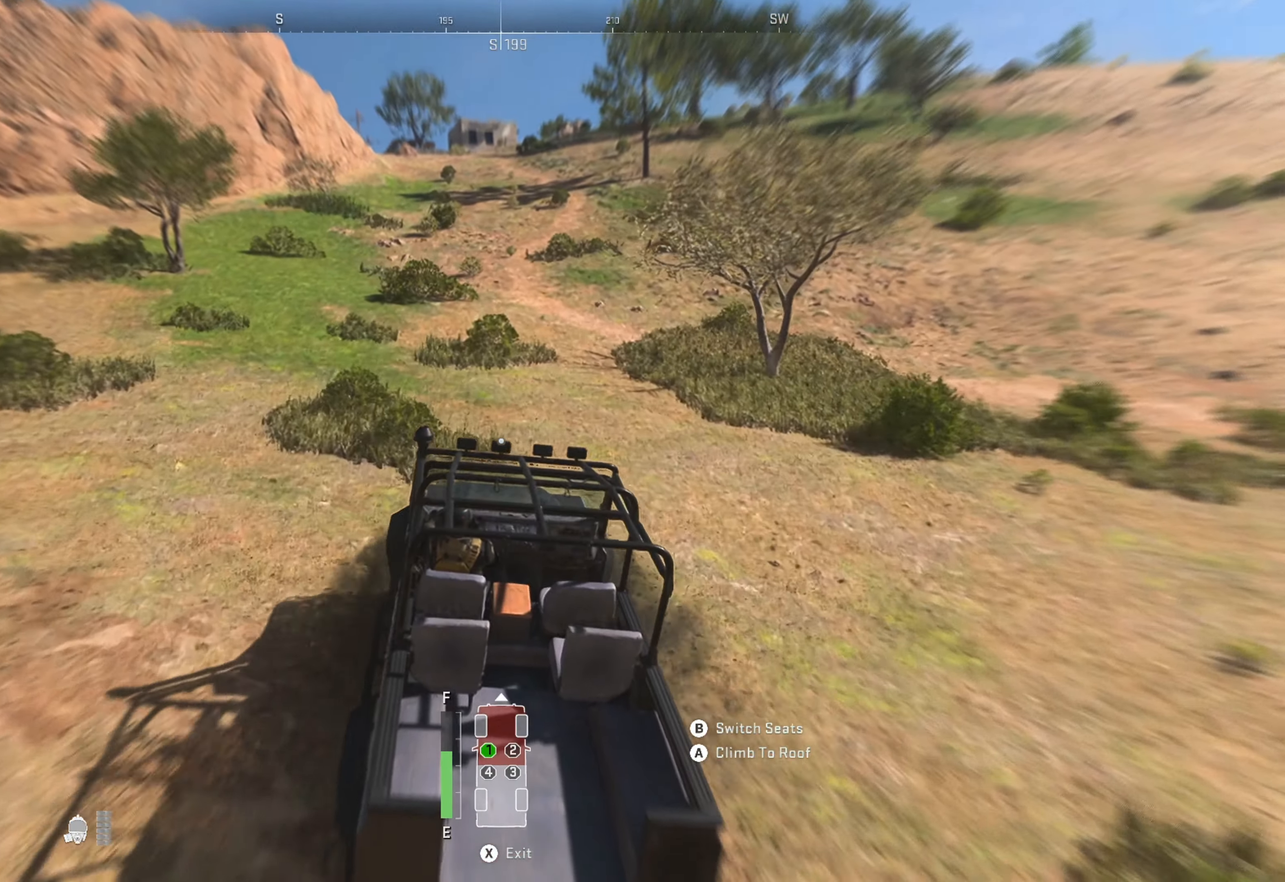
{"buttons": ["R1"], "left_stick": "center", "right_stick": "center", "events": [[83, "right_stick", "up"], [216, "right_stick", "center"]]}
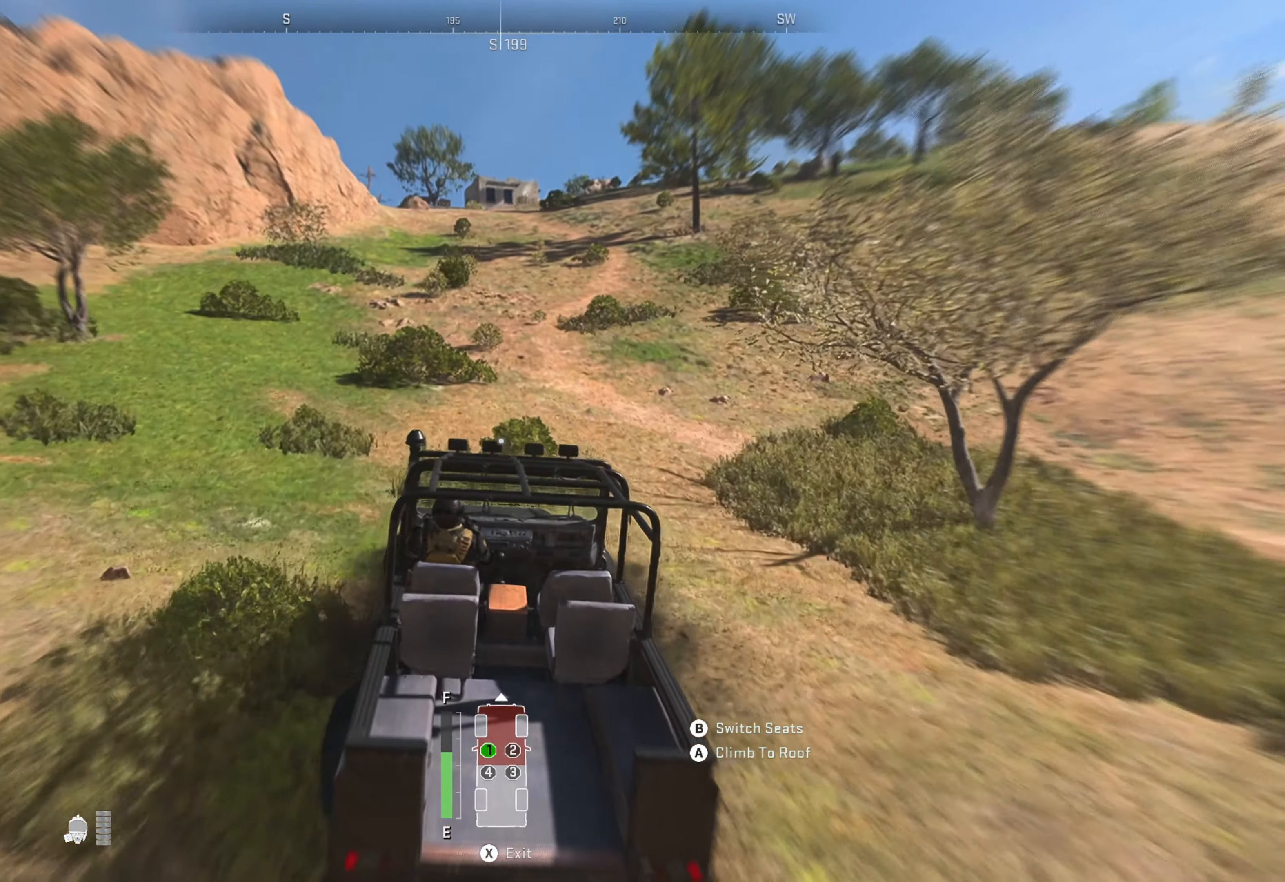
{"buttons": ["R1"], "left_stick": "center", "right_stick": "center", "events": [[50, "right_stick", "up"], [200, "right_stick", "center"]]}
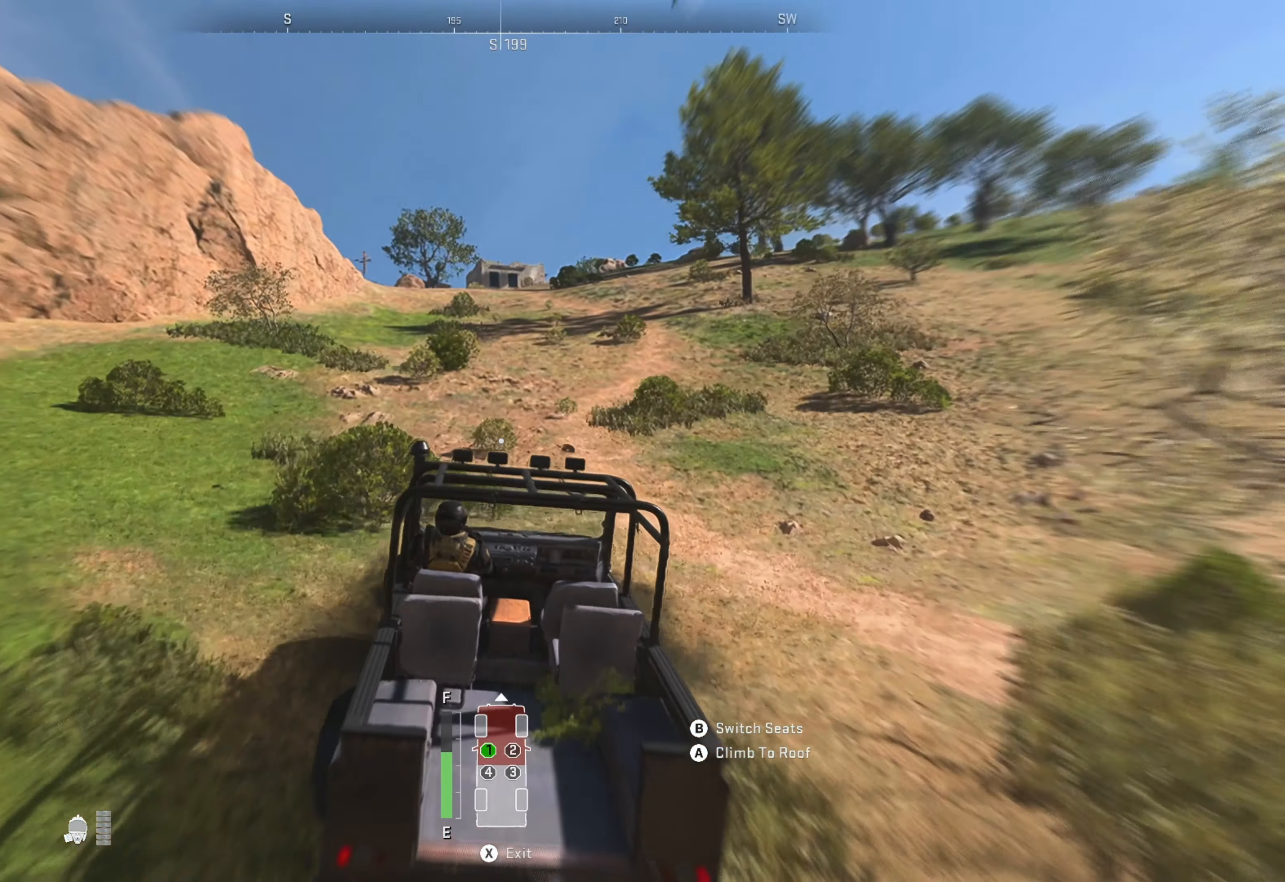
{"buttons": ["R1"], "left_stick": "center", "right_stick": "center", "events": []}
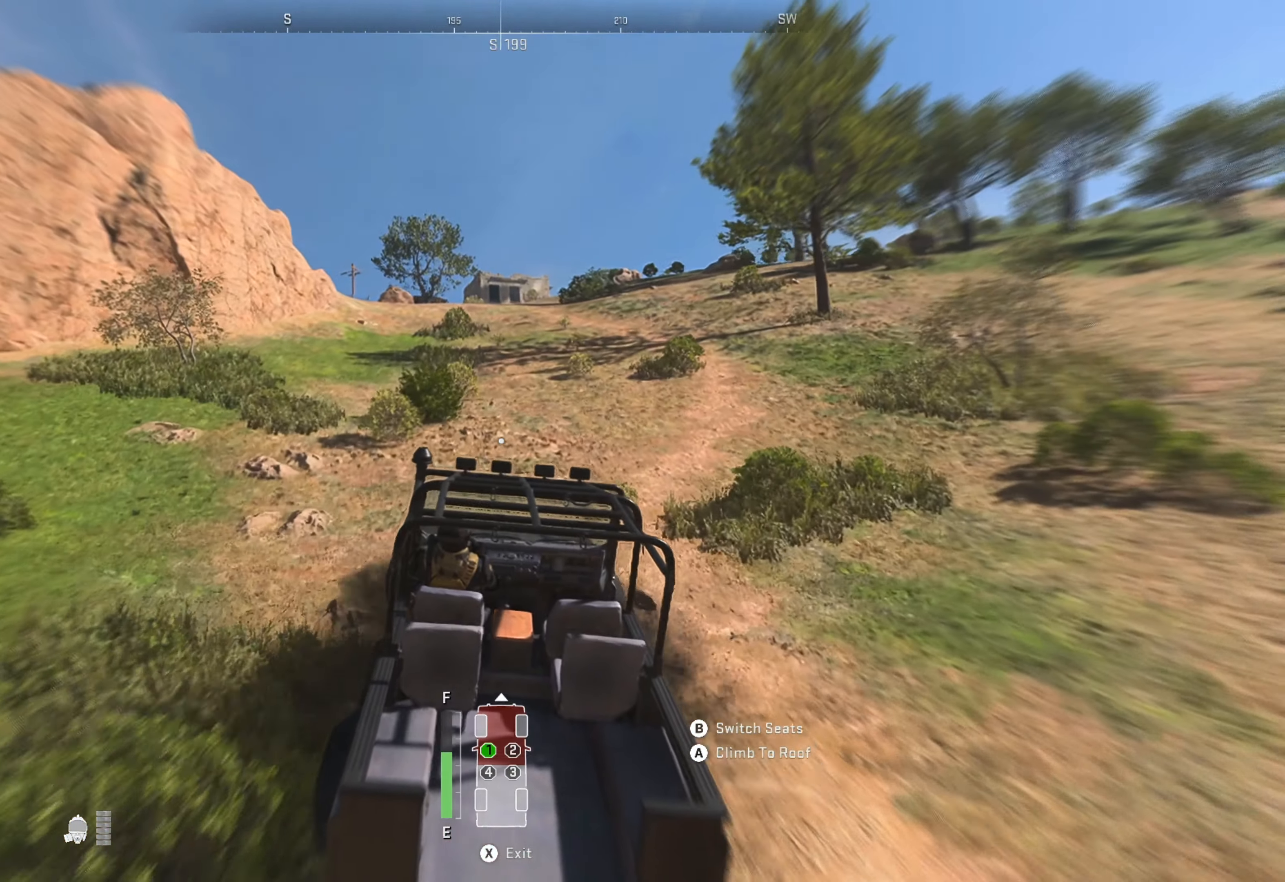
{"buttons": ["R1"], "left_stick": "center", "right_stick": "center", "events": []}
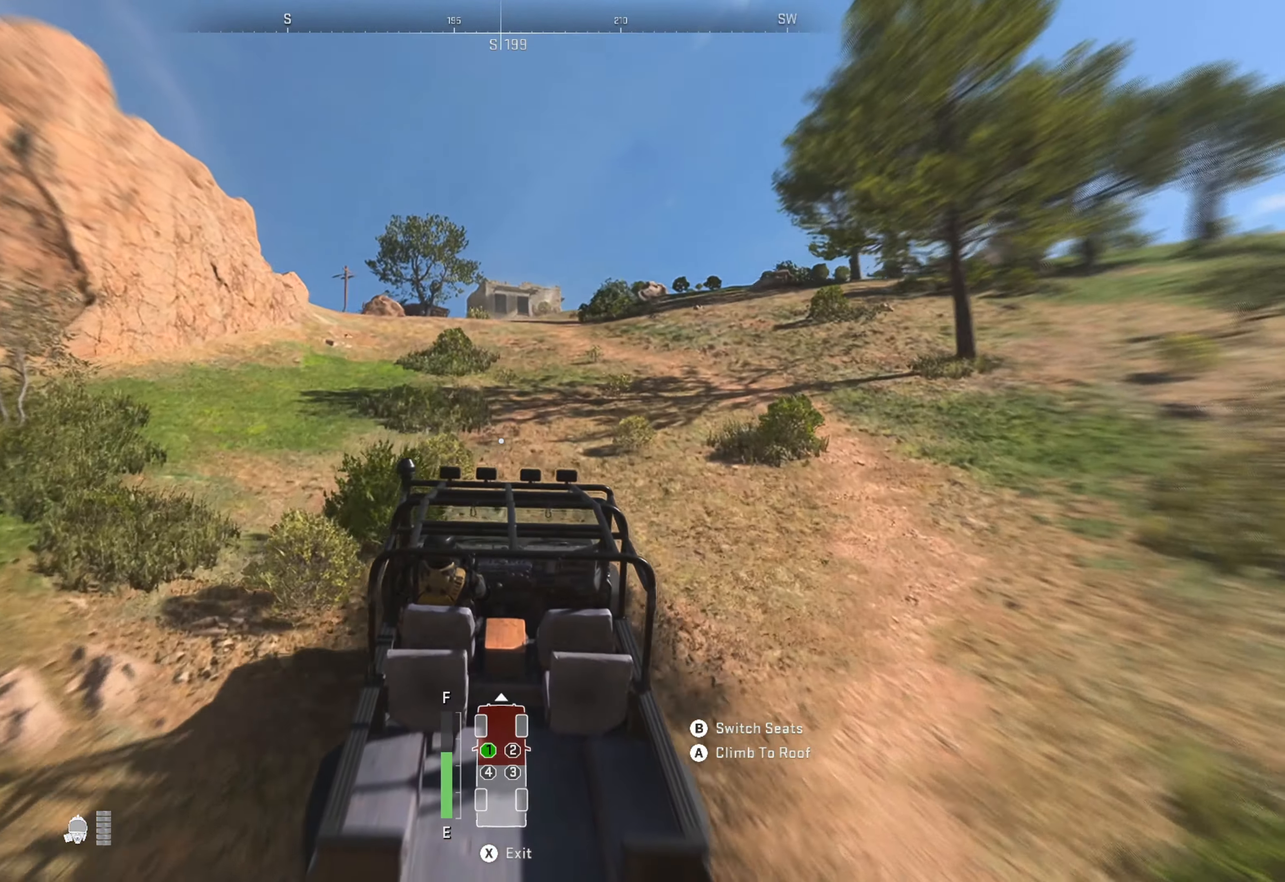
{"buttons": ["R1"], "left_stick": "right", "right_stick": "center", "events": [[366, "left_stick", "right"]]}
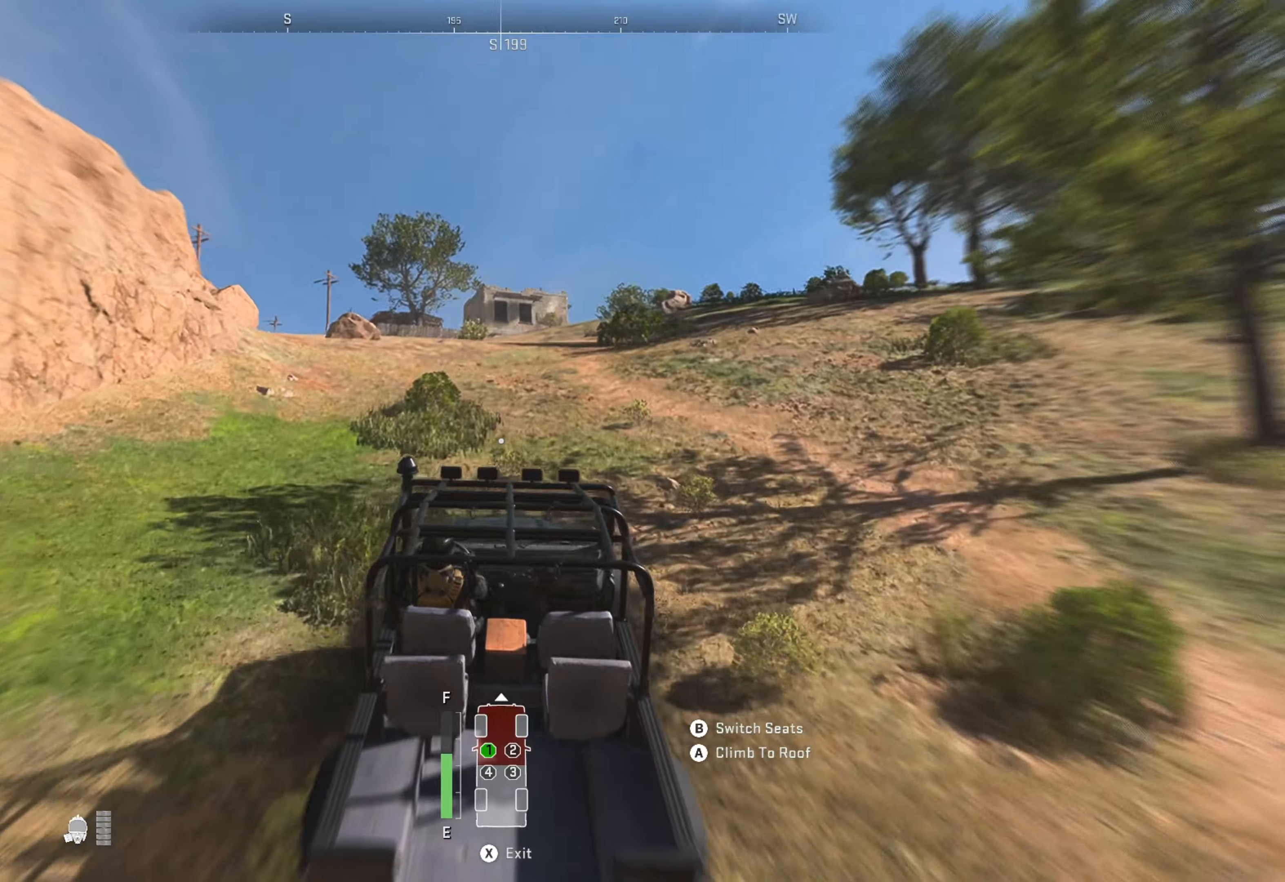
{"buttons": ["R1"], "left_stick": "center", "right_stick": "down-left", "events": [[50, "left_stick", "center"], [367, "right_stick", "down-left"]]}
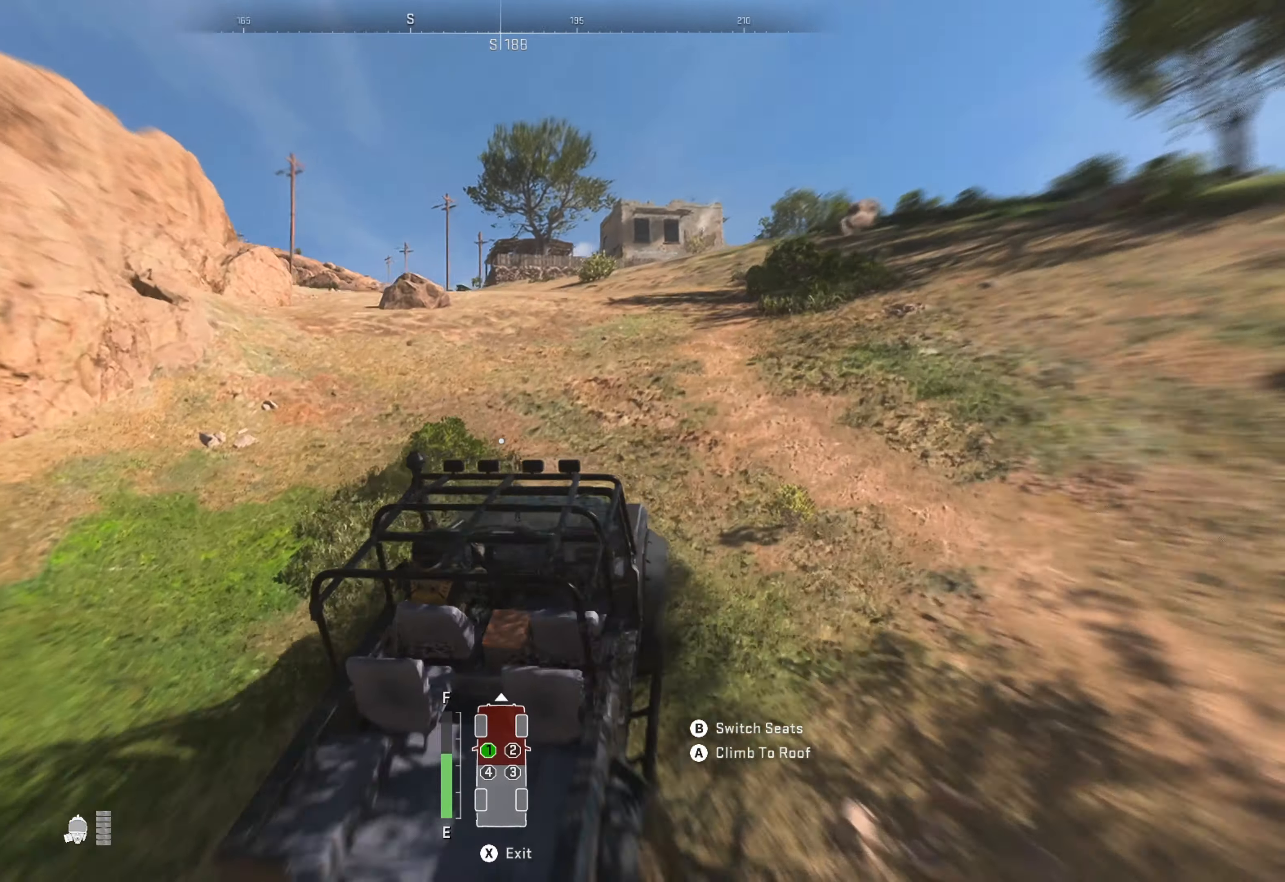
{"buttons": ["R1"], "left_stick": "left", "right_stick": "center", "events": [[50, "right_stick", "center"], [250, "left_stick", "left"]]}
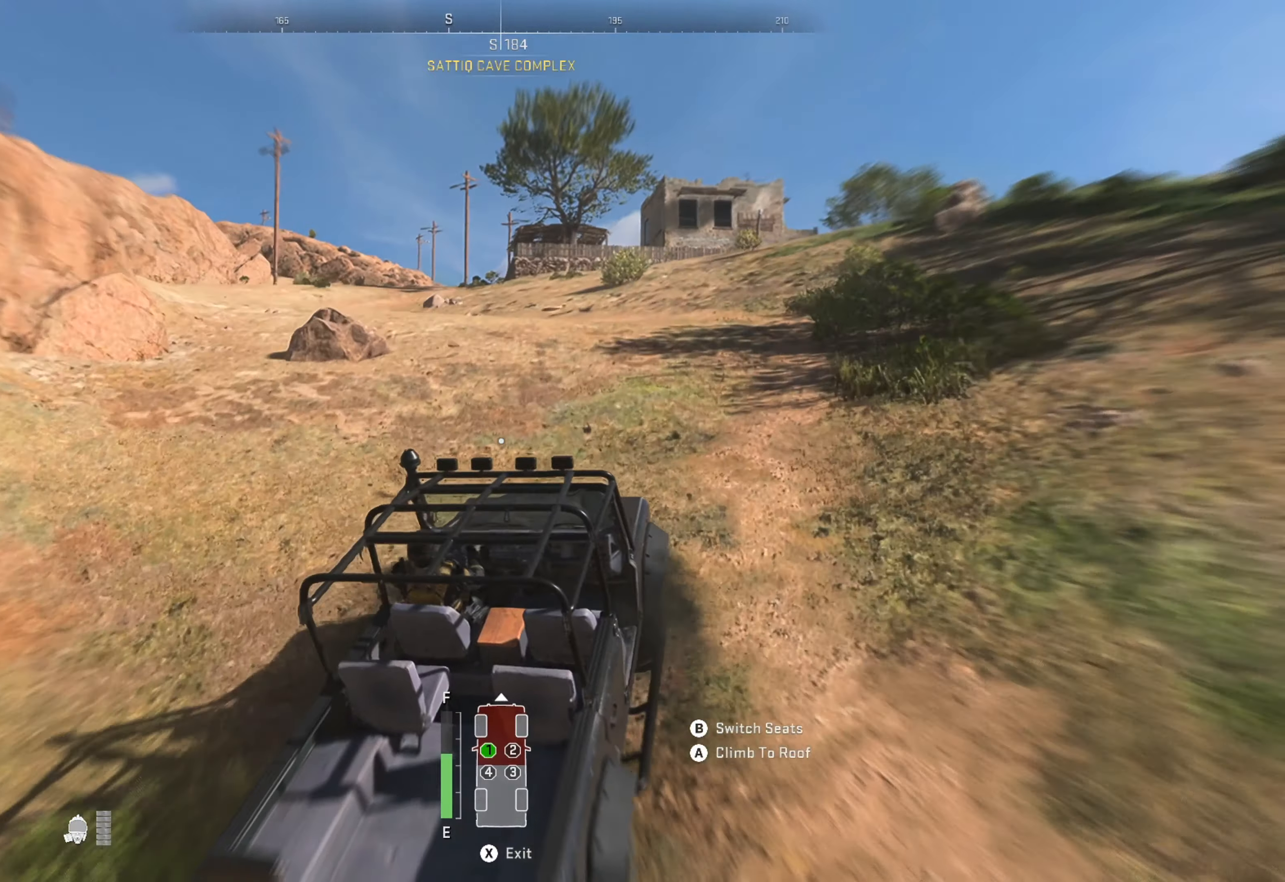
{"buttons": ["R1"], "left_stick": "left", "right_stick": "center", "events": [[83, "left_stick", "up-left"], [333, "left_stick", "left"]]}
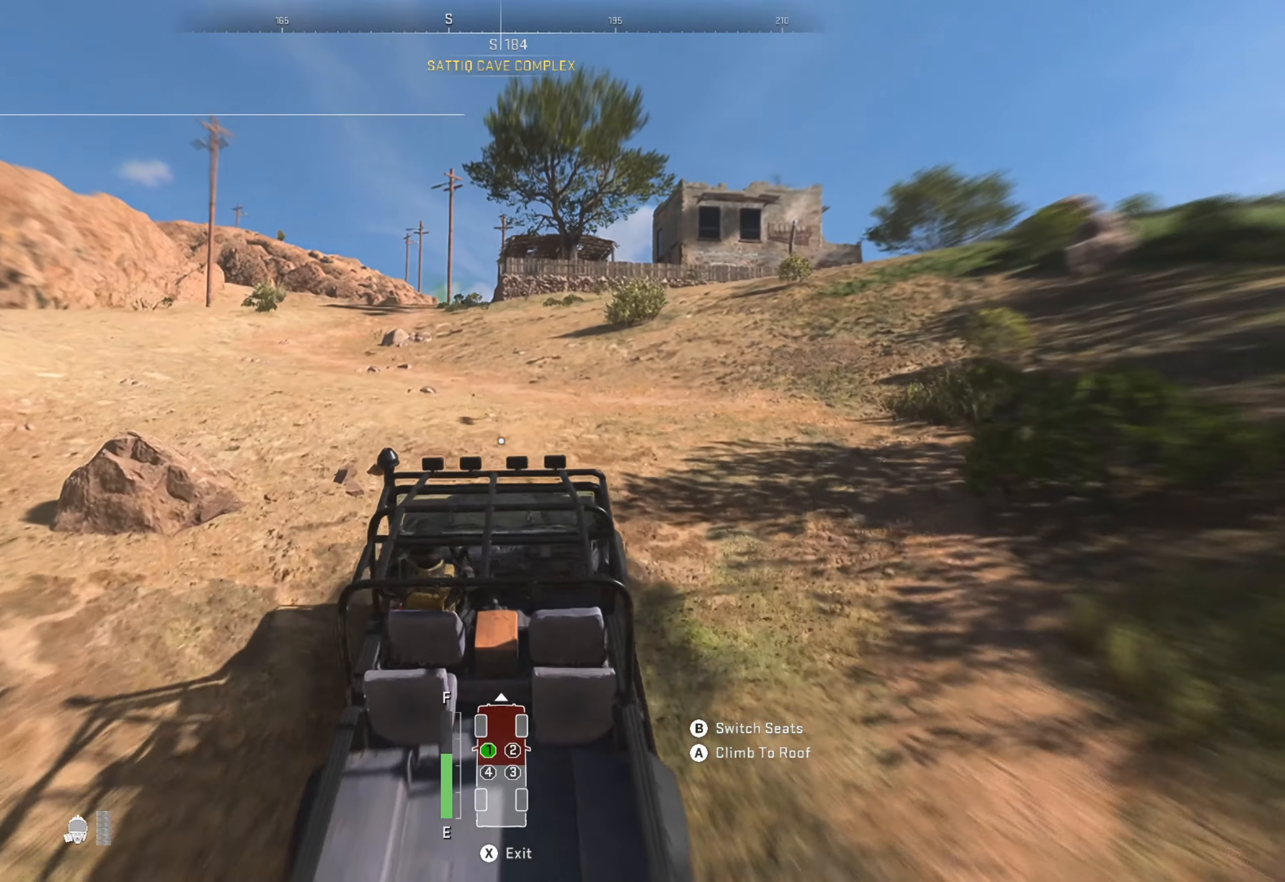
{"buttons": ["R1"], "left_stick": "left", "right_stick": "center", "events": [[200, "left_stick", "center"], [300, "left_stick", "left"]]}